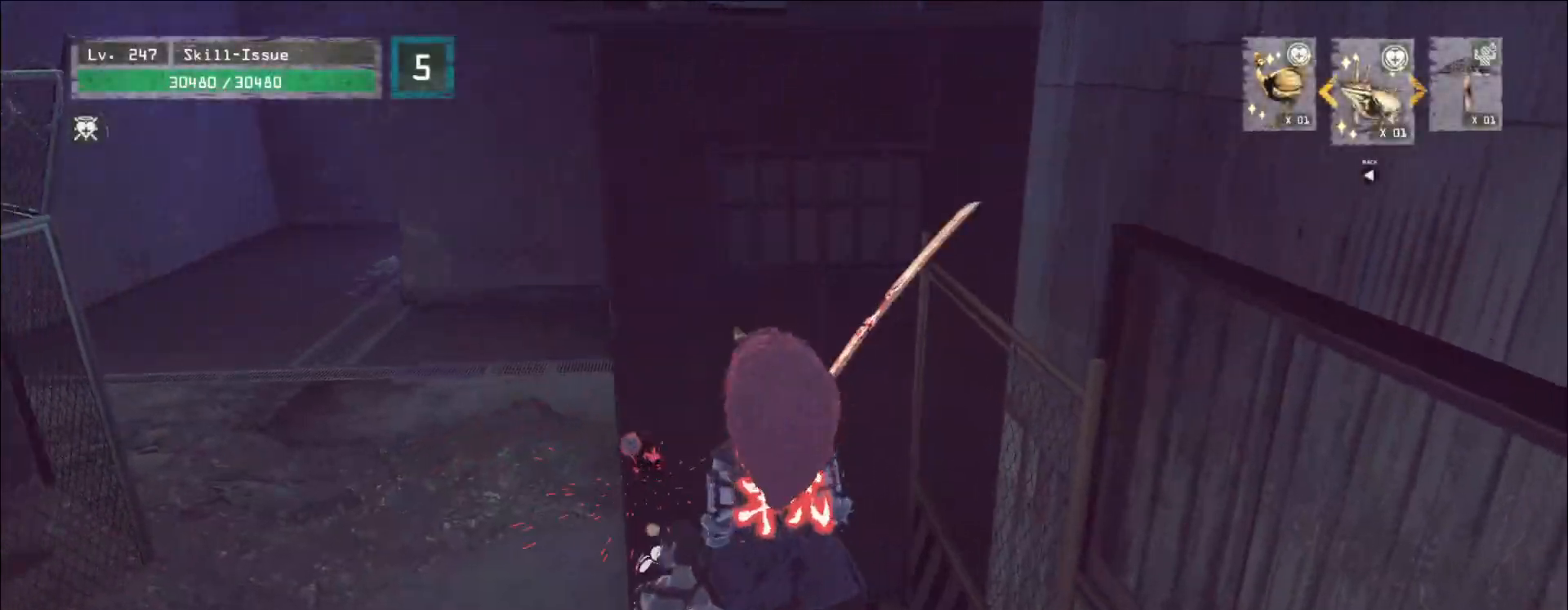
Gameplay with keyboard and mouse; each line is a JSON object with the keys and mouse buttons held at the frame after it. "events" lists presses ("down") and releases ("up") of "1", "2", "3", "4", "5", "a", "alt", "b", "c", "ctrl", "d", "e", "f", "g", "q", "r", "s", "shift", "space", "t", "tab", "v", "w", "x", "z", "mouse_left", "mouse_wheel", "mouse_right", "mouse_mb4" and "mouse_mb5" between this image and that frame as [ms after this image, input, new state], when the widget could be followed in between. "mouse_left", "mouse_wheel", "mouse_right", "mouse_mb4", "mouse_mb5" = the "left", "wheel", "right", "mb4", "mb5" buttons of the "mouse" list. No other keys are recorded. "wheel" means that the mouse wheel is clicked or scrolled. Not read: mouse_move.
{"keys": [], "mouse": [], "events": [[283, "a", "up"]]}
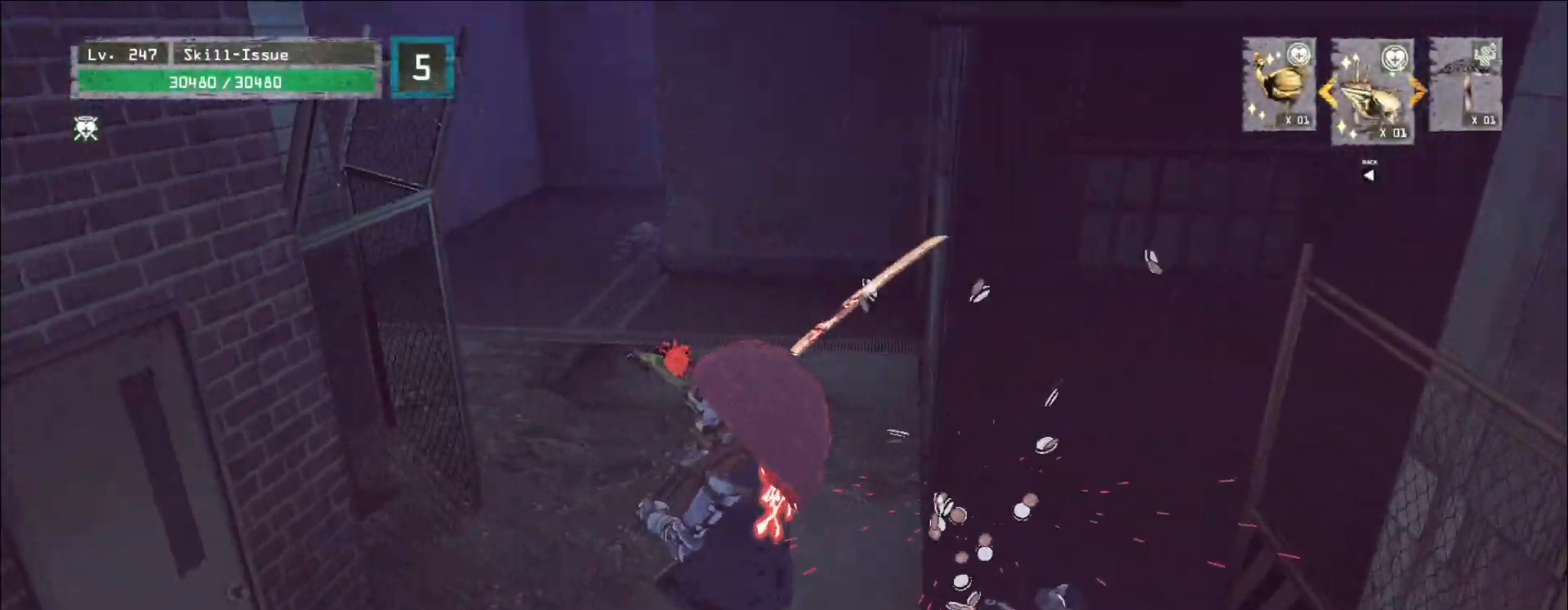
{"keys": ["w"], "mouse": [], "events": [[267, "w", "down"], [333, "ctrl", "down"], [483, "ctrl", "up"]]}
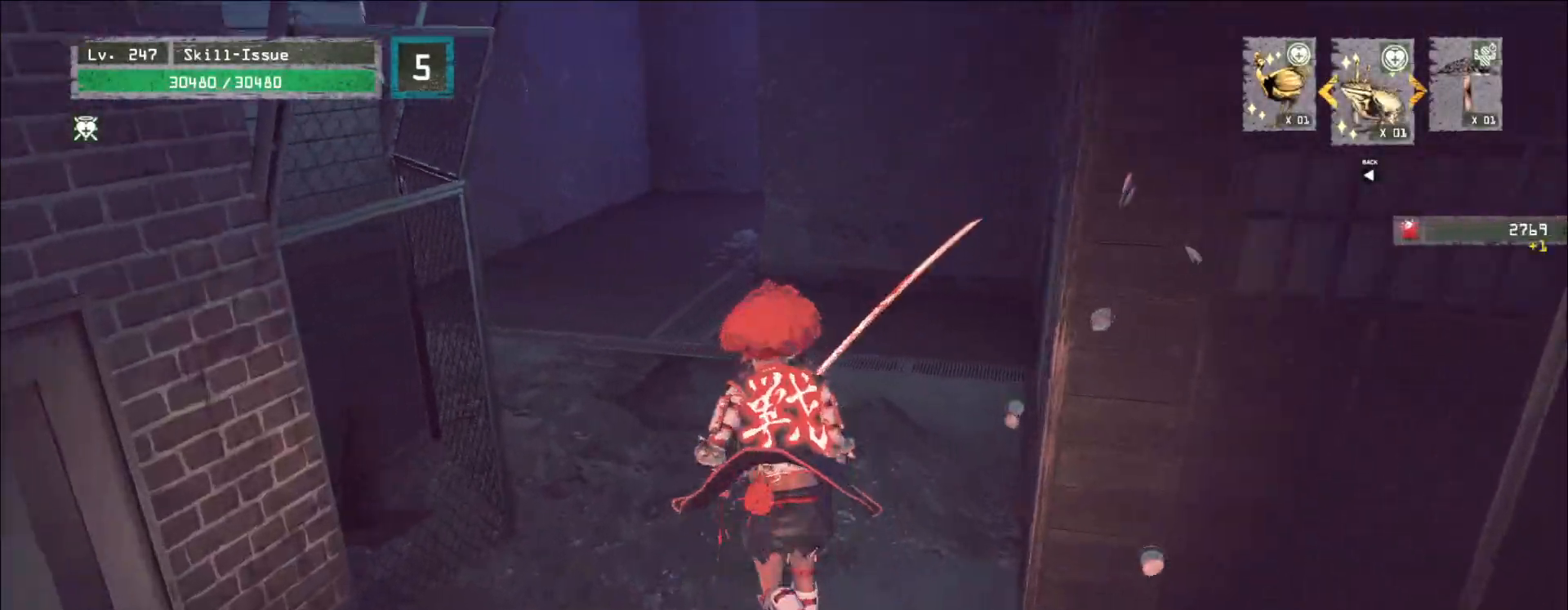
{"keys": ["a", "w"], "mouse": [], "events": [[400, "a", "down"]]}
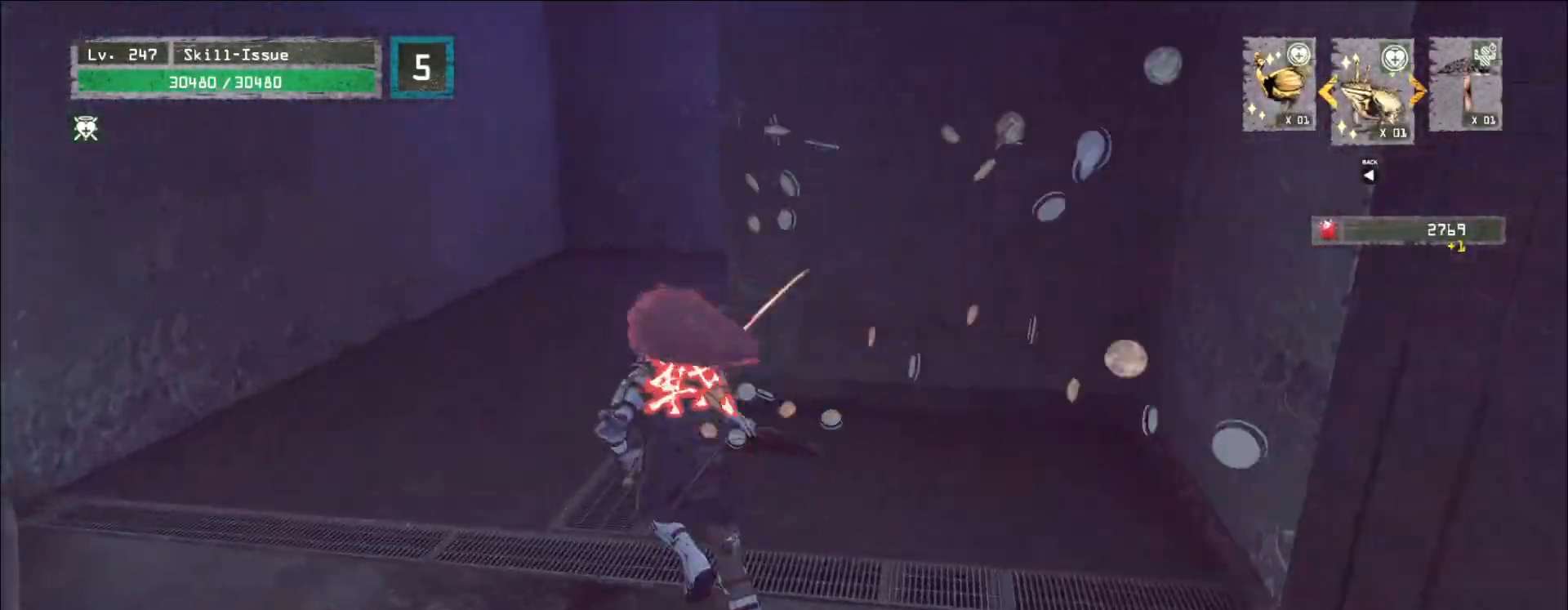
{"keys": ["w"], "mouse": [], "events": [[217, "a", "up"]]}
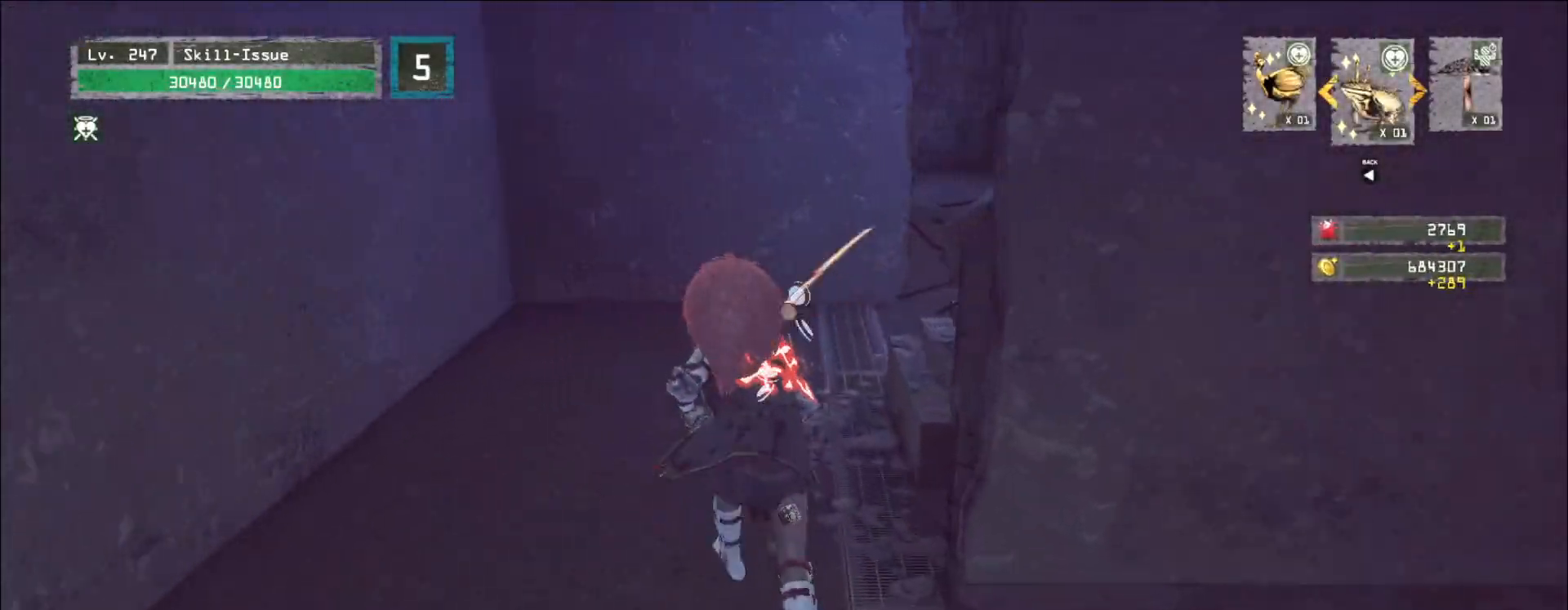
{"keys": ["d", "w"], "mouse": [], "events": [[417, "d", "down"]]}
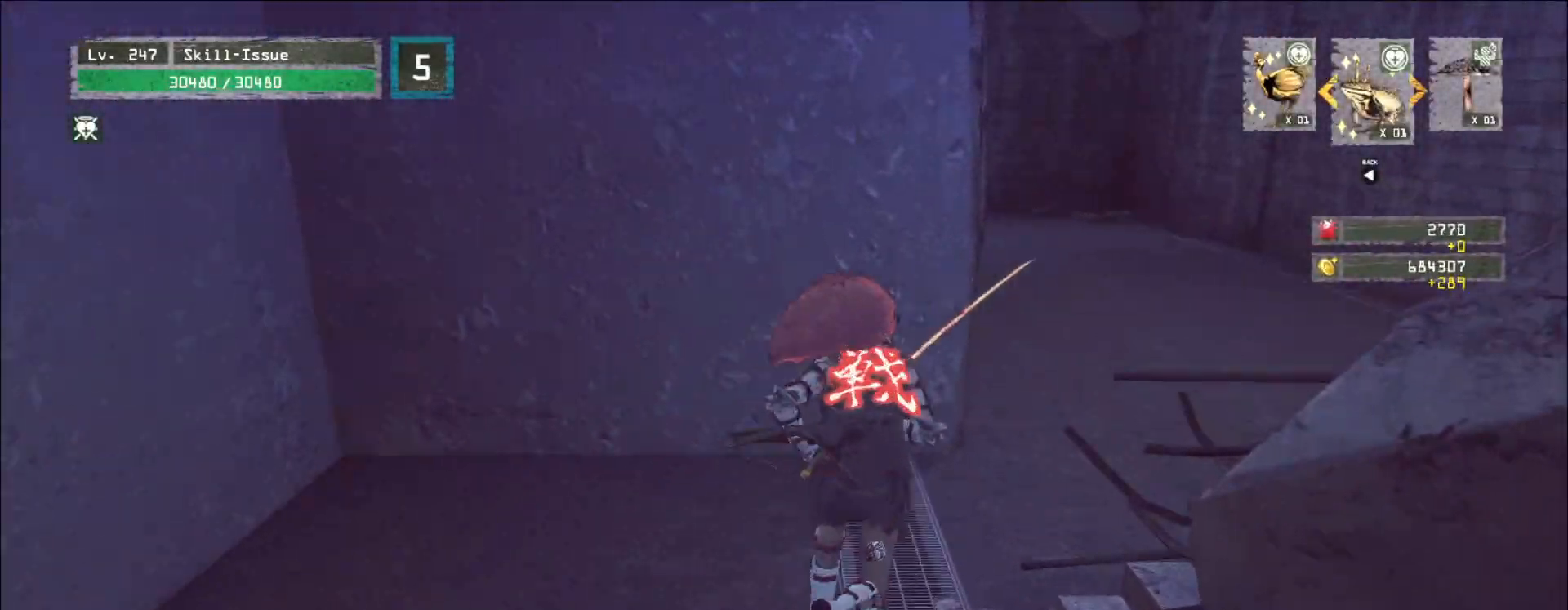
{"keys": ["w"], "mouse": [], "events": [[167, "b", "down"], [233, "b", "up"], [250, "d", "up"]]}
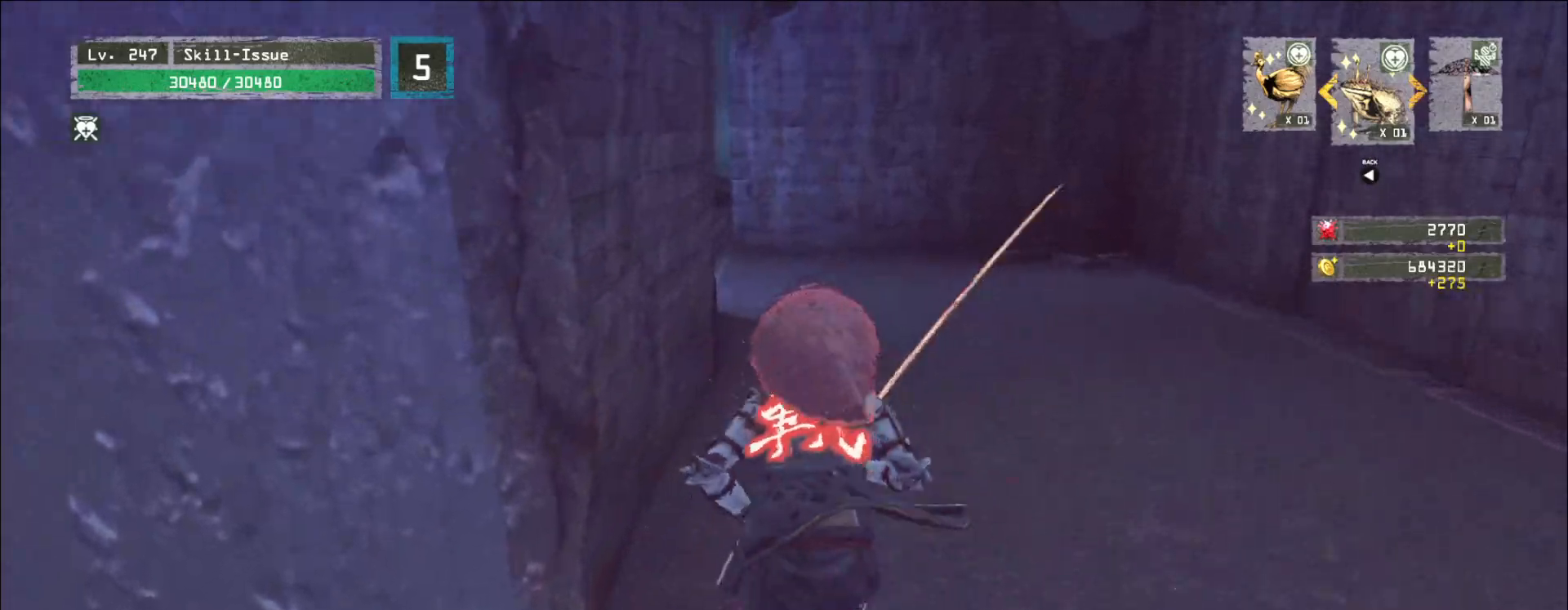
{"keys": ["w"], "mouse": [], "events": []}
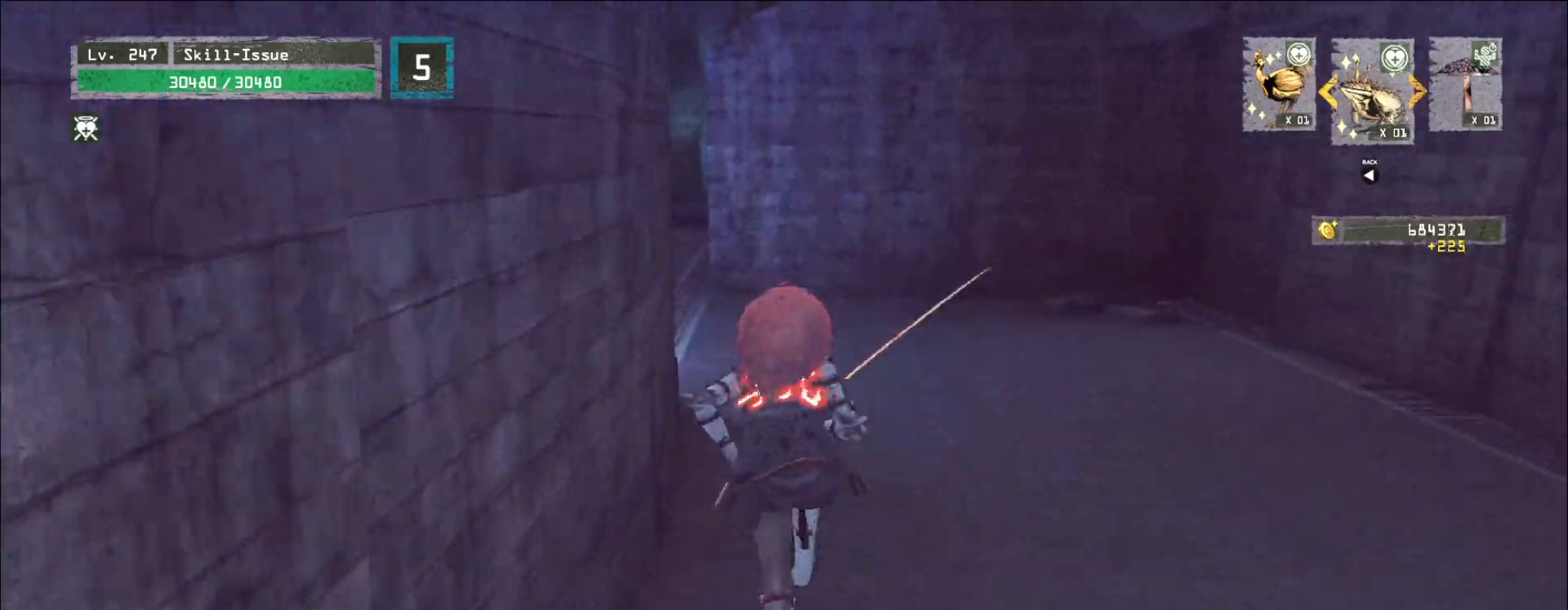
{"keys": ["w"], "mouse": [], "events": []}
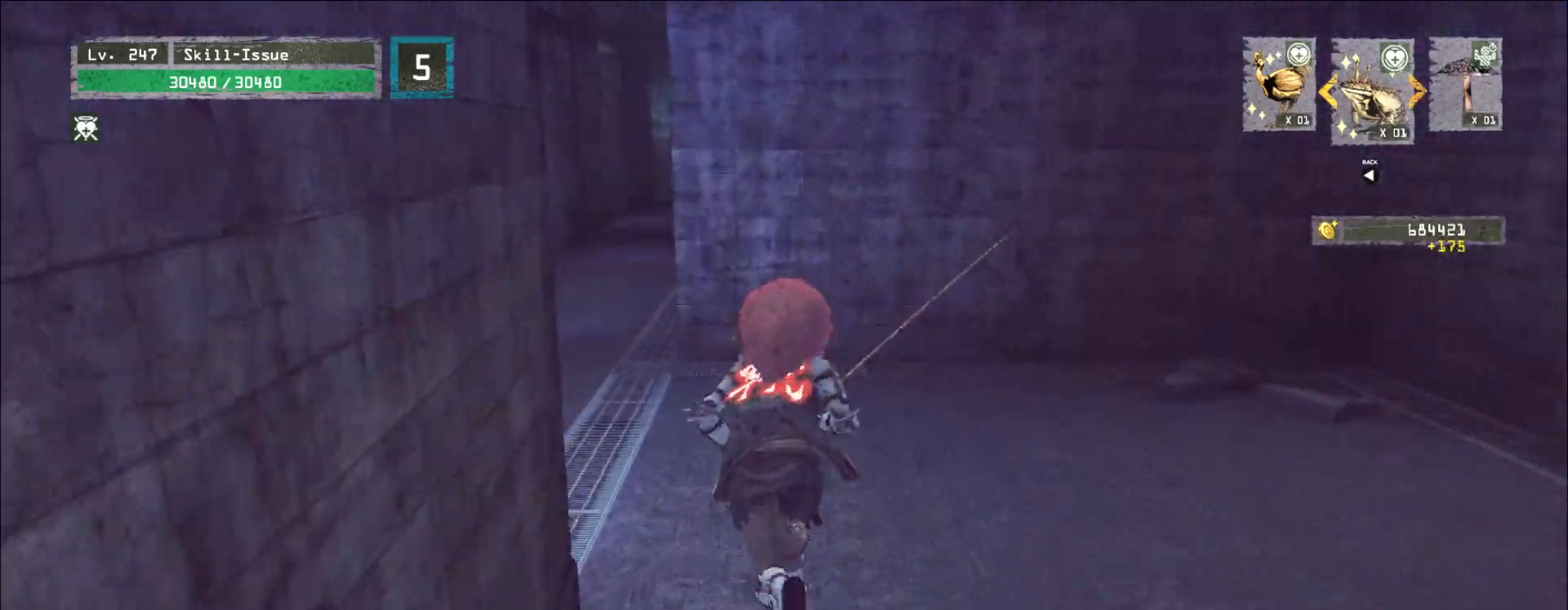
{"keys": ["a", "w"], "mouse": [], "events": [[367, "a", "down"]]}
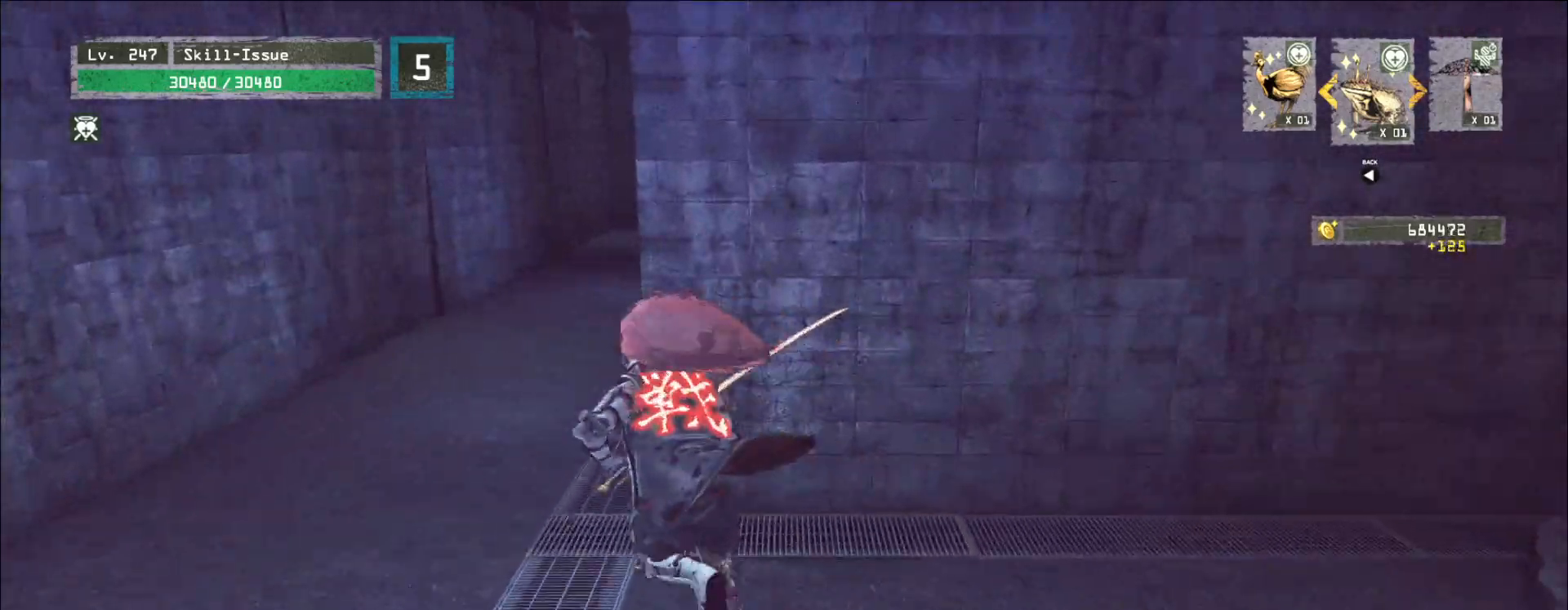
{"keys": ["w"], "mouse": [], "events": [[133, "a", "up"]]}
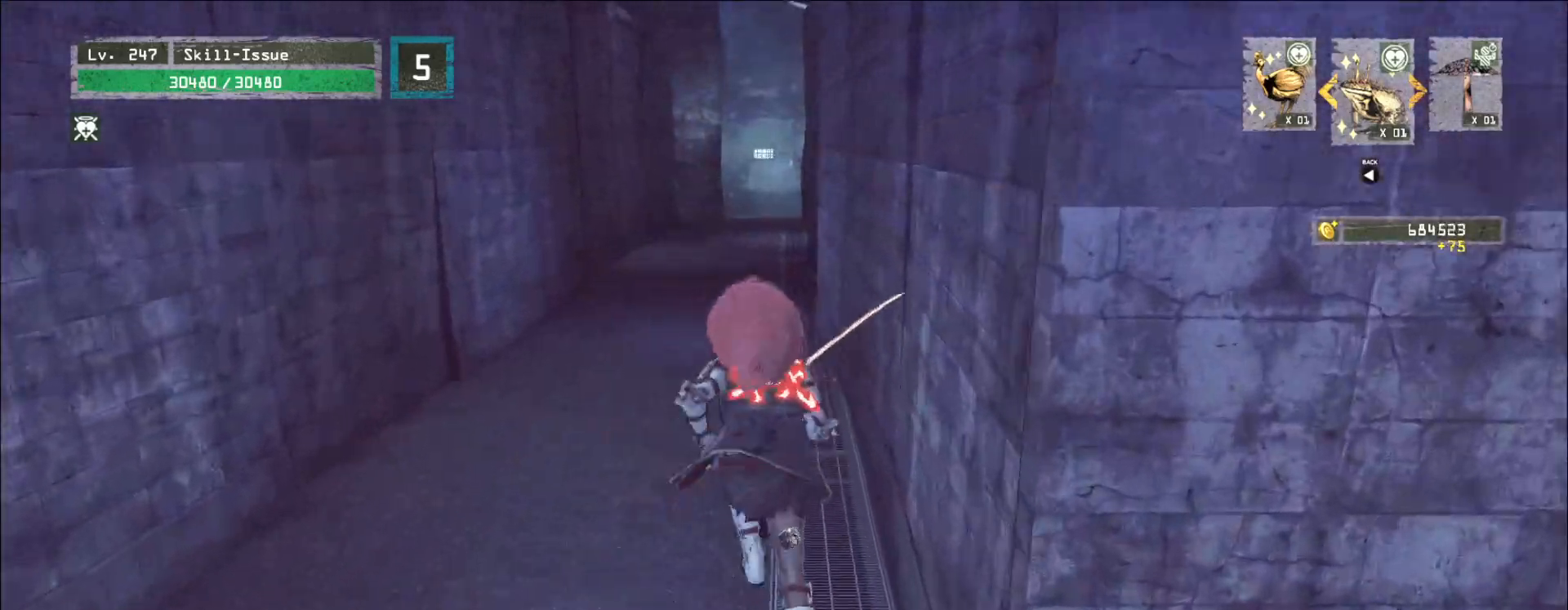
{"keys": ["w"], "mouse": [], "events": []}
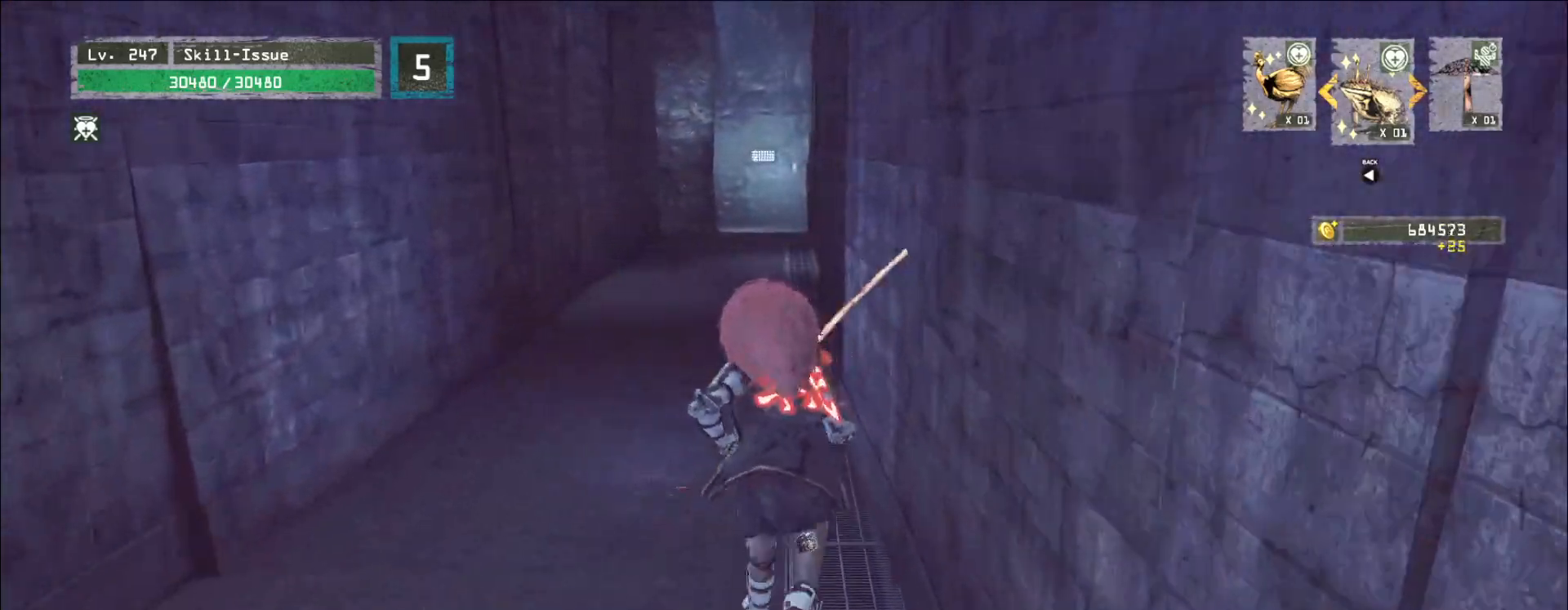
{"keys": ["w"], "mouse": [], "events": []}
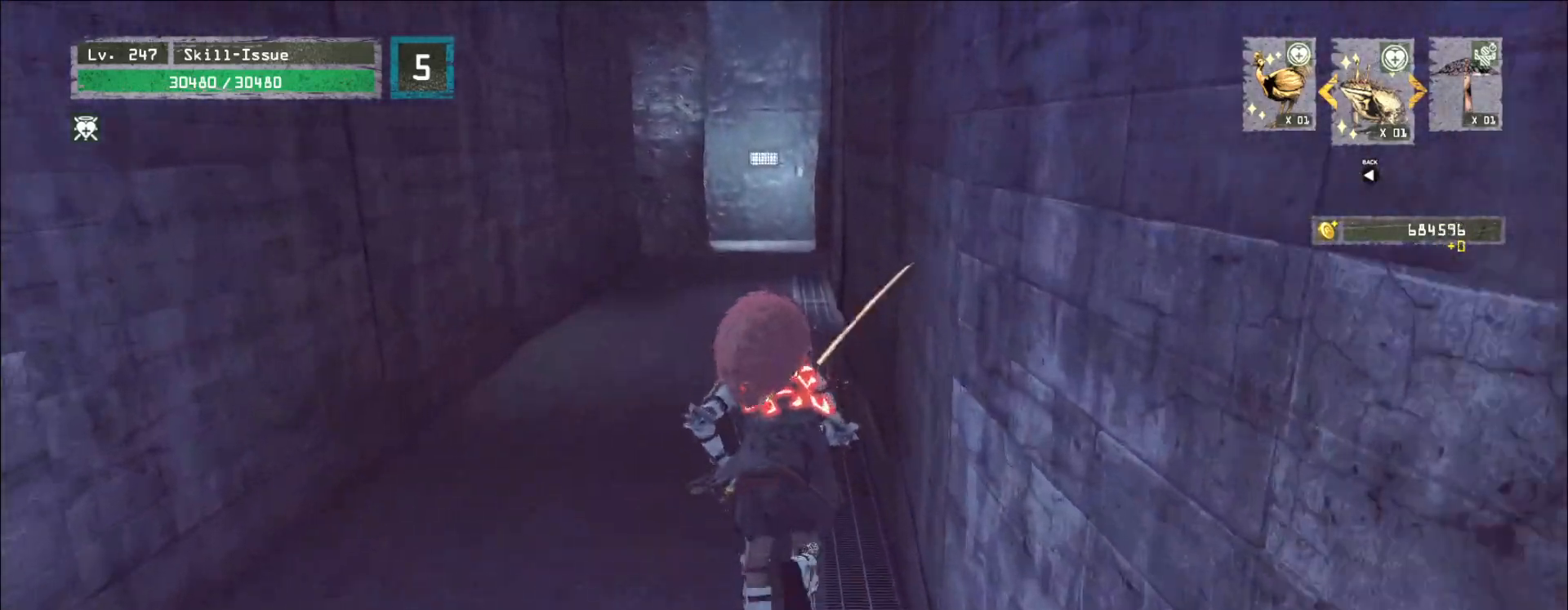
{"keys": ["w"], "mouse": [], "events": []}
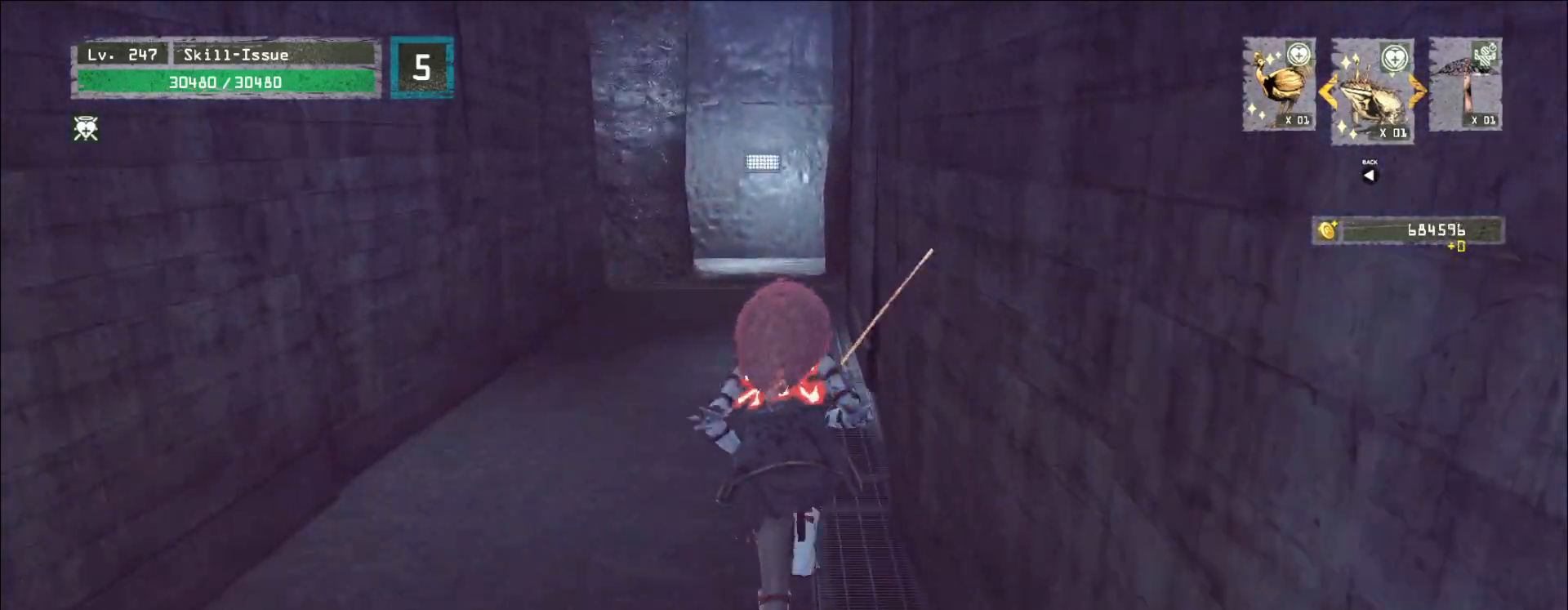
{"keys": ["w"], "mouse": [], "events": []}
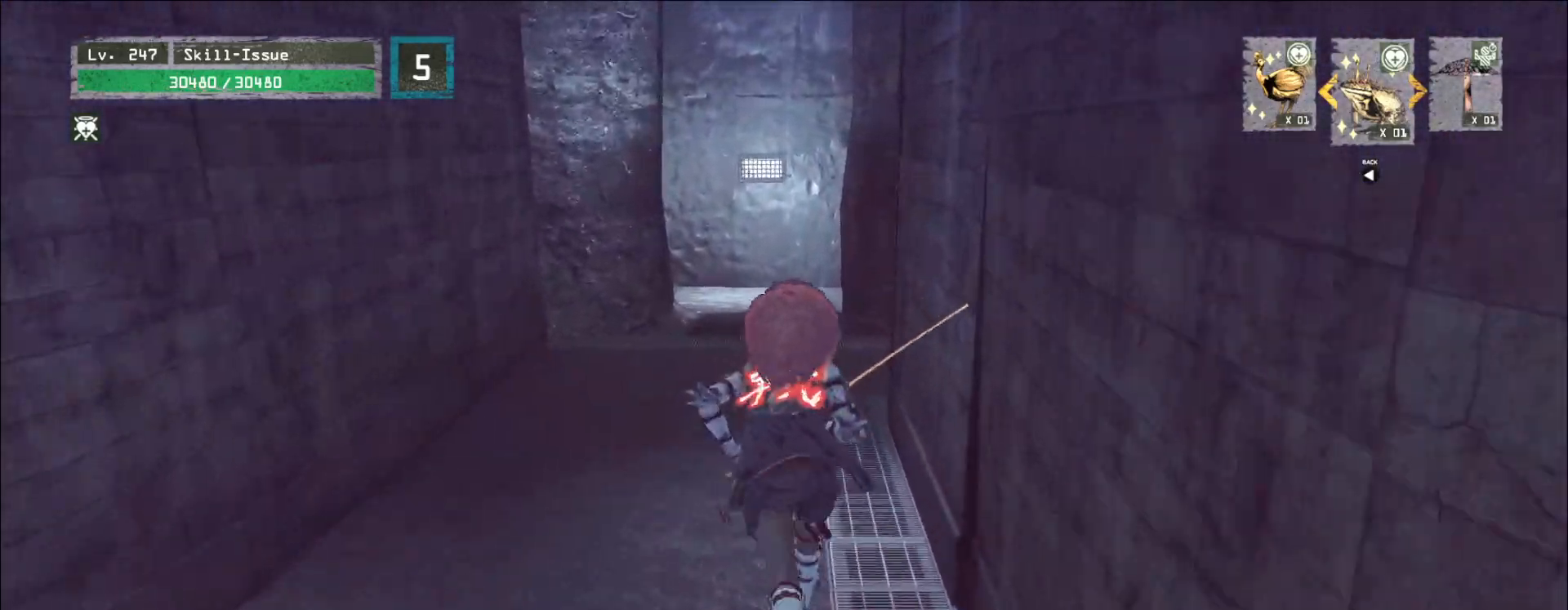
{"keys": ["w"], "mouse": [], "events": []}
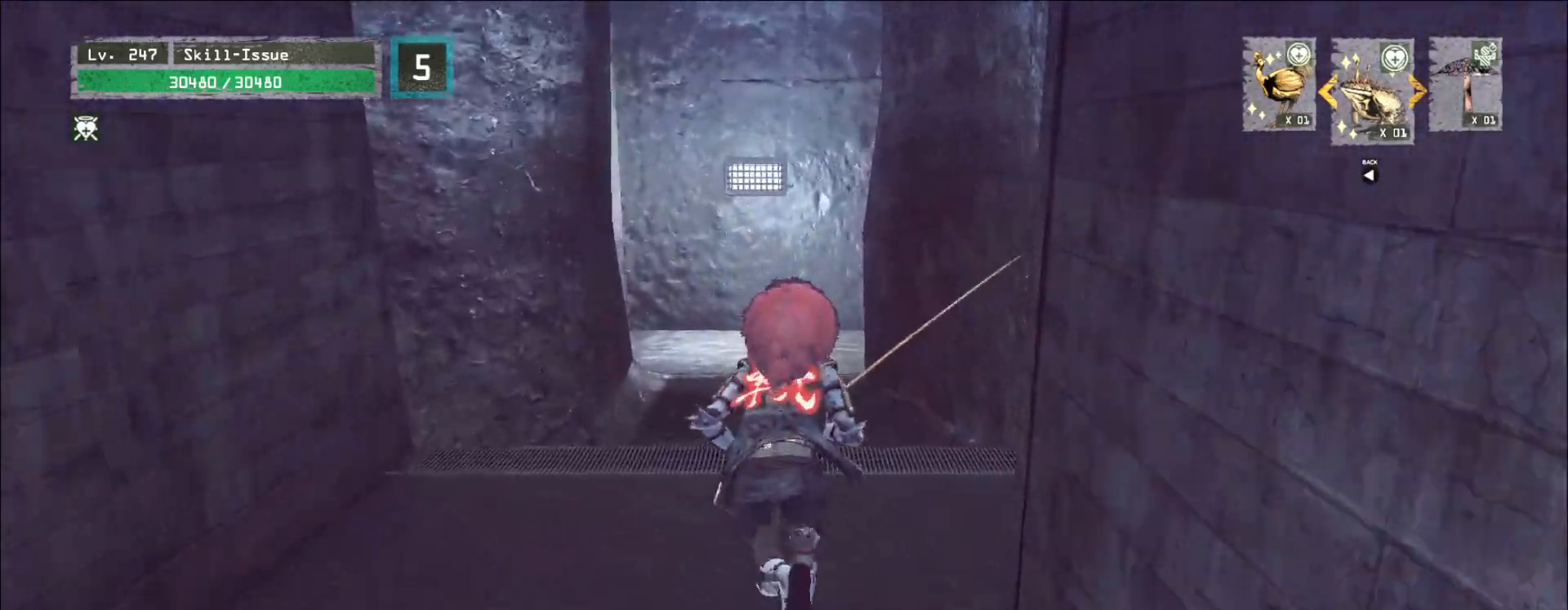
{"keys": ["w"], "mouse": [], "events": []}
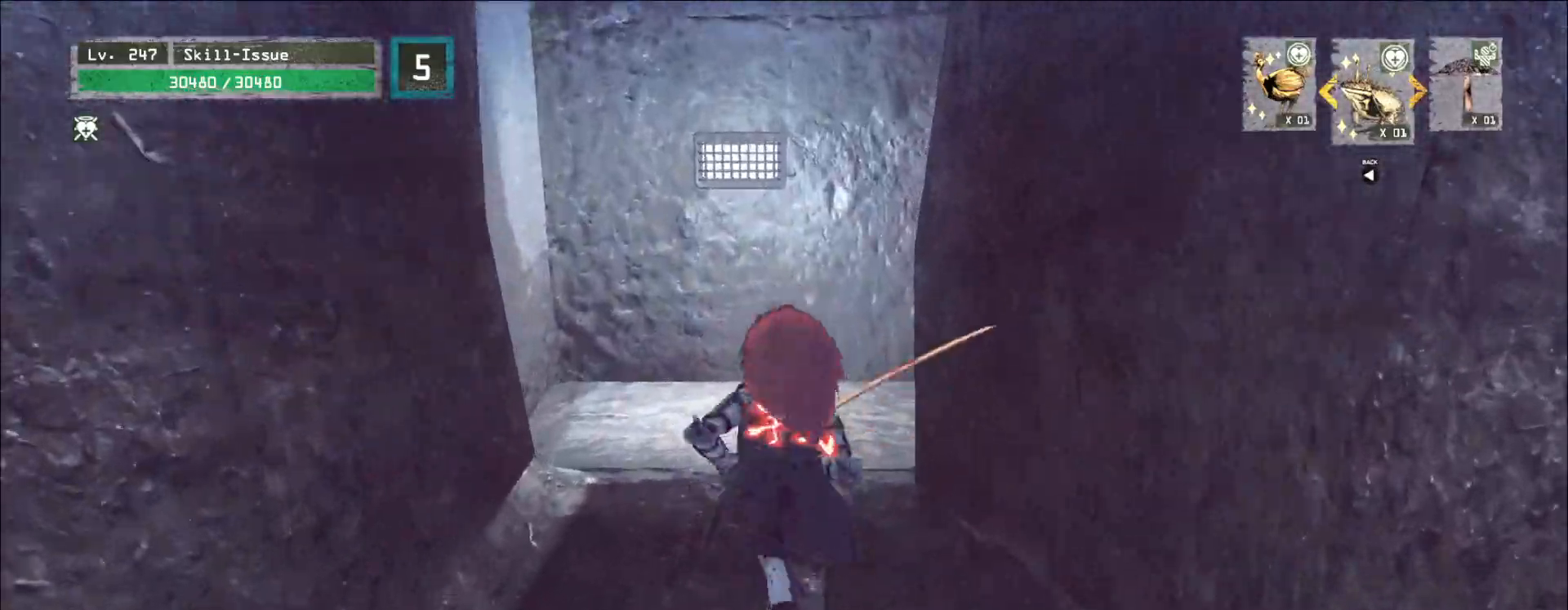
{"keys": ["w"], "mouse": [], "events": [[233, "ctrl", "down"], [333, "ctrl", "up"]]}
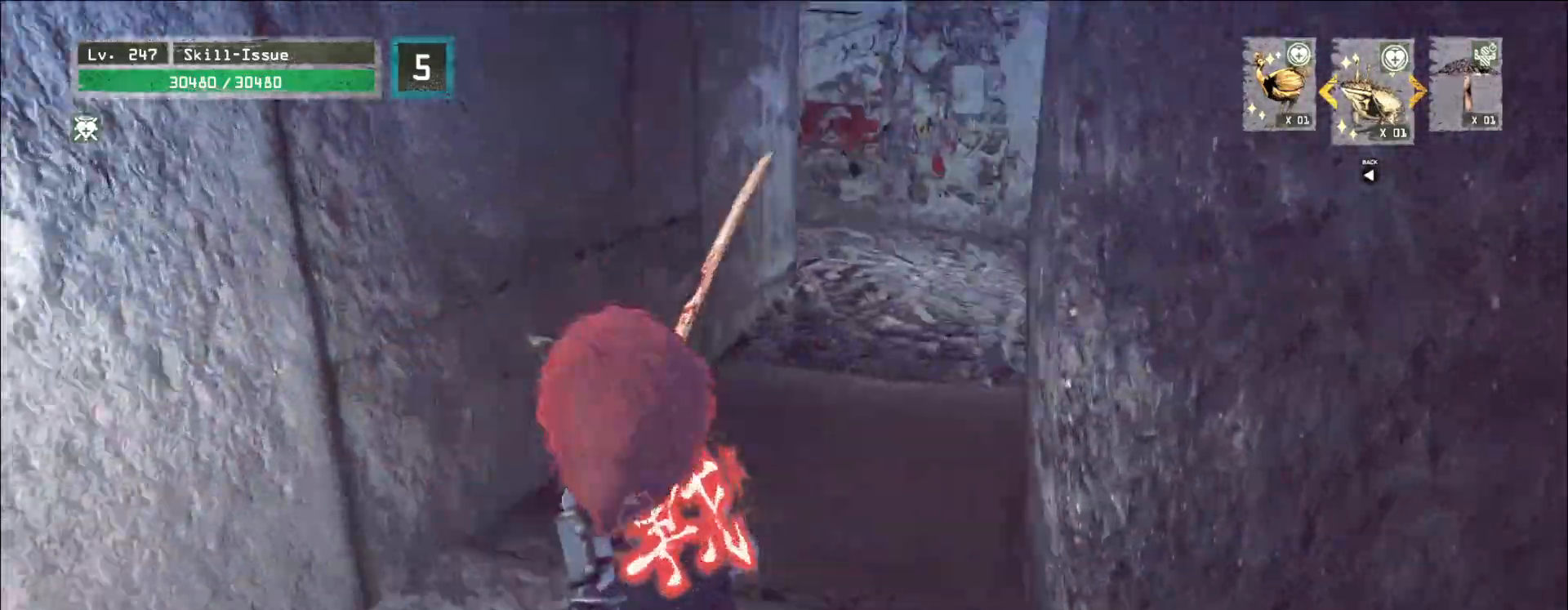
{"keys": ["w"], "mouse": [], "events": []}
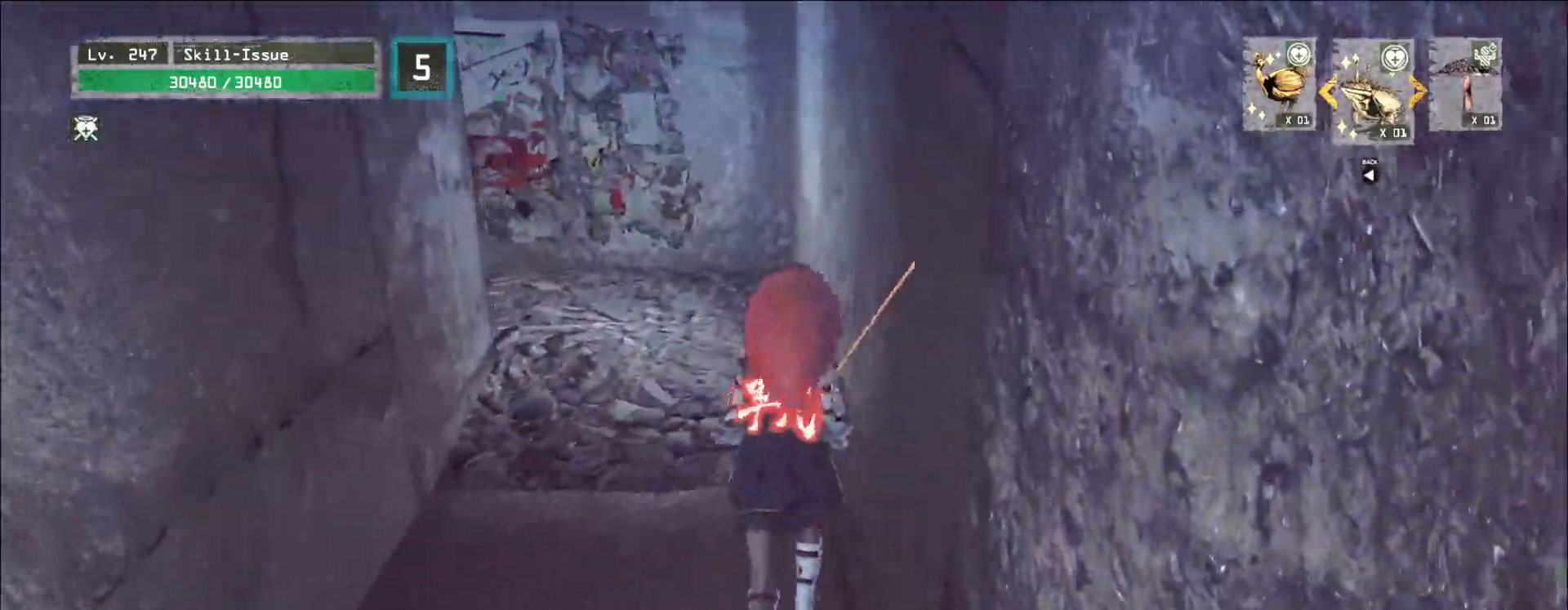
{"keys": ["w"], "mouse": [], "events": []}
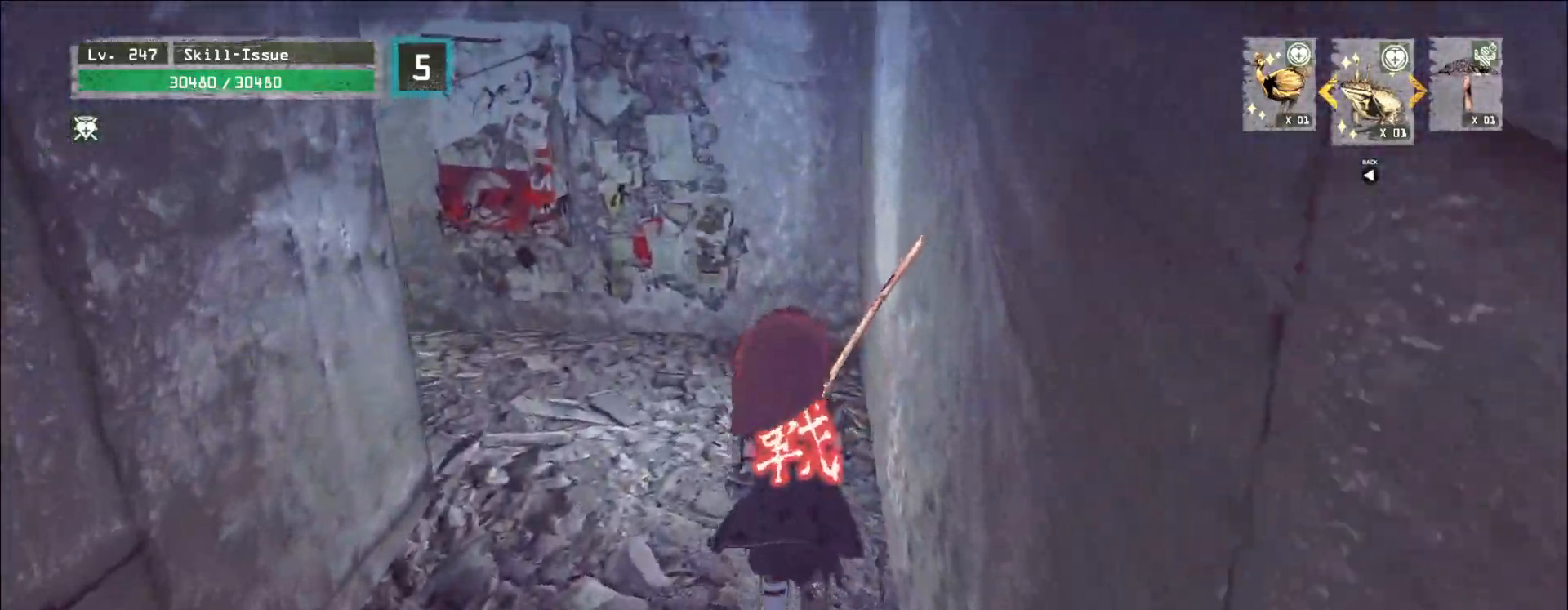
{"keys": ["w"], "mouse": []}
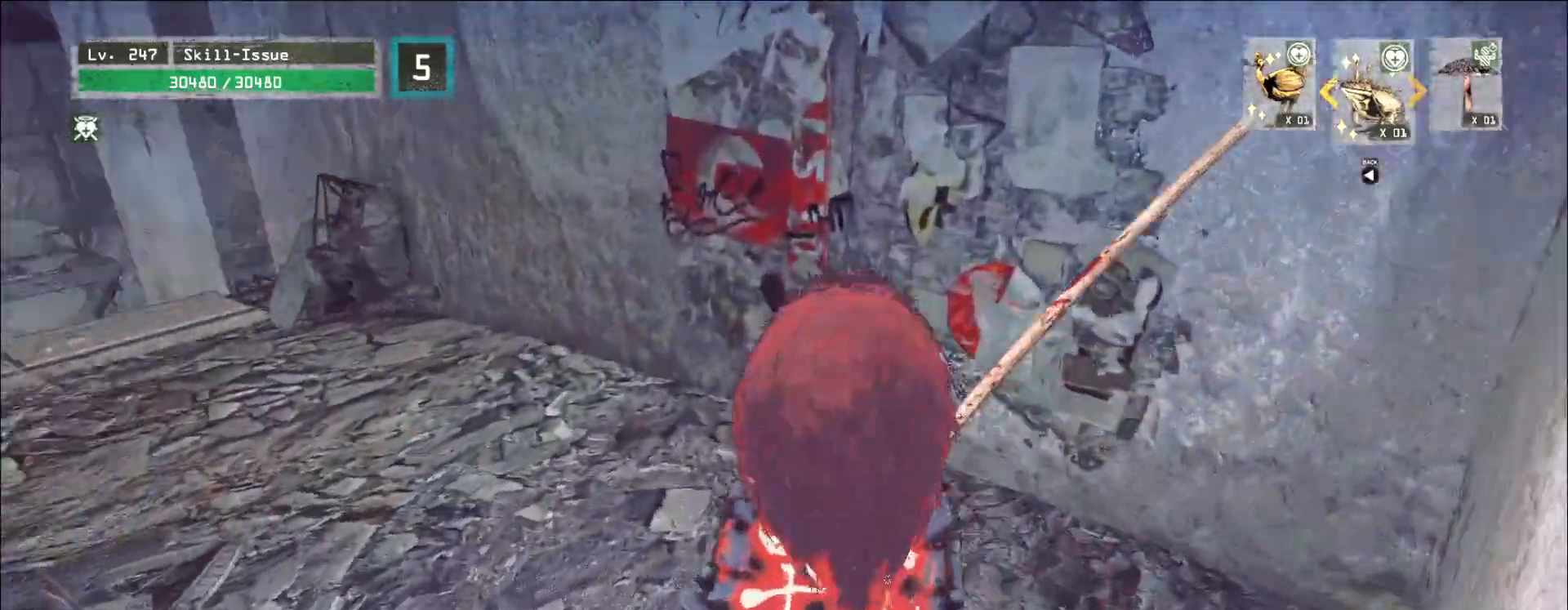
{"keys": ["w"], "mouse": []}
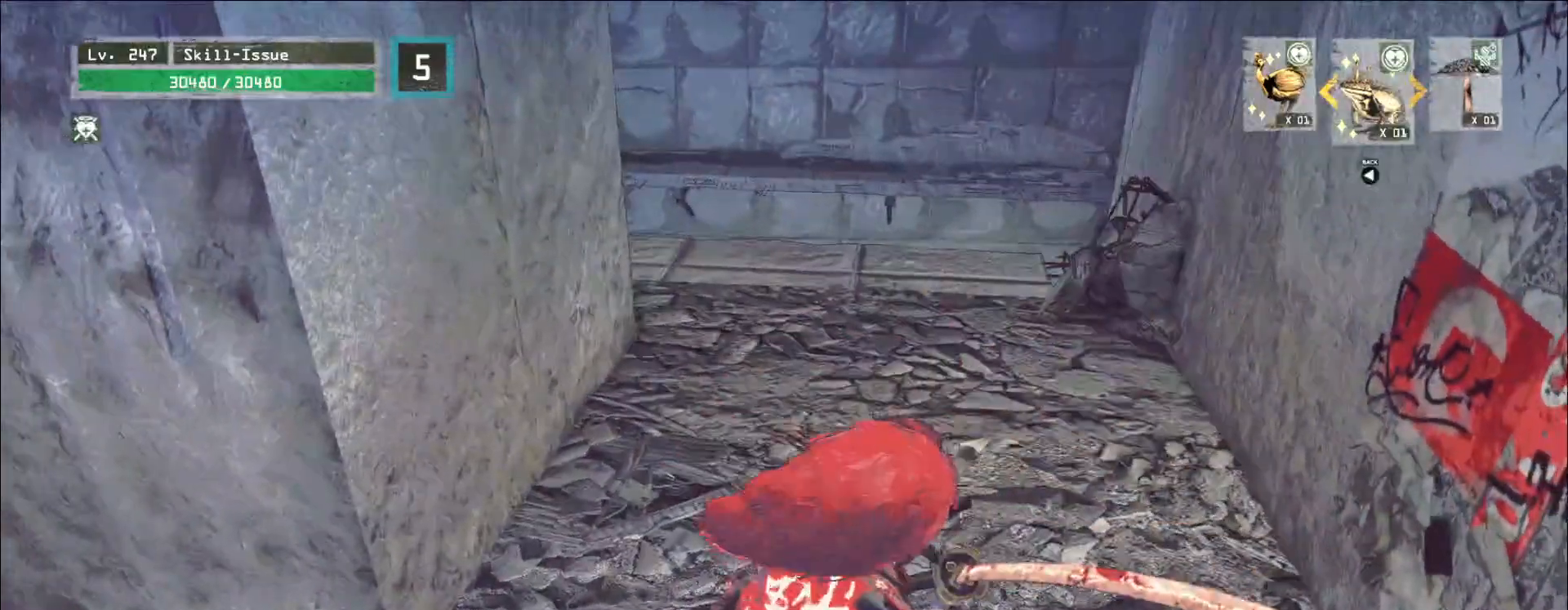
{"keys": ["w"], "mouse": [], "events": [[50, "g", "down"], [67, "t", "down"], [83, "g", "up"], [133, "4", "down"], [133, "f", "down"], [133, "t", "up"], [300, "f", "up"], [333, "4", "up"]]}
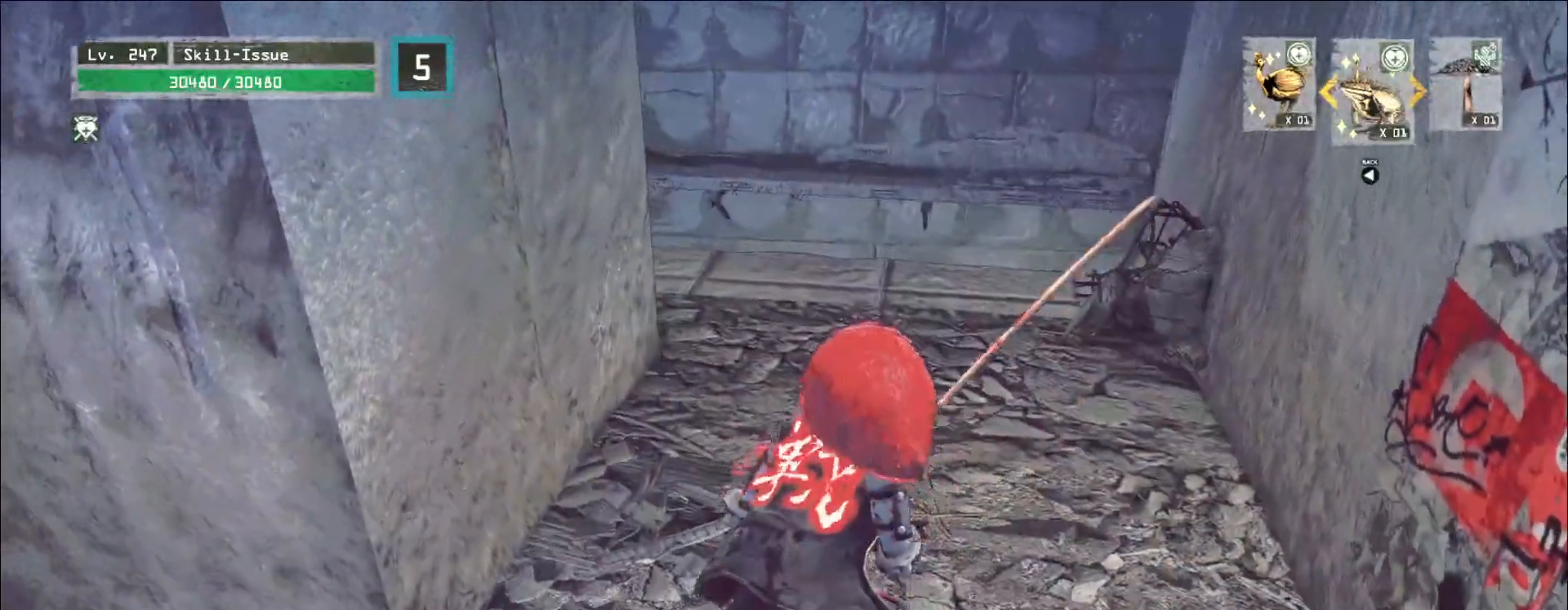
{"keys": ["w"], "mouse": [], "events": []}
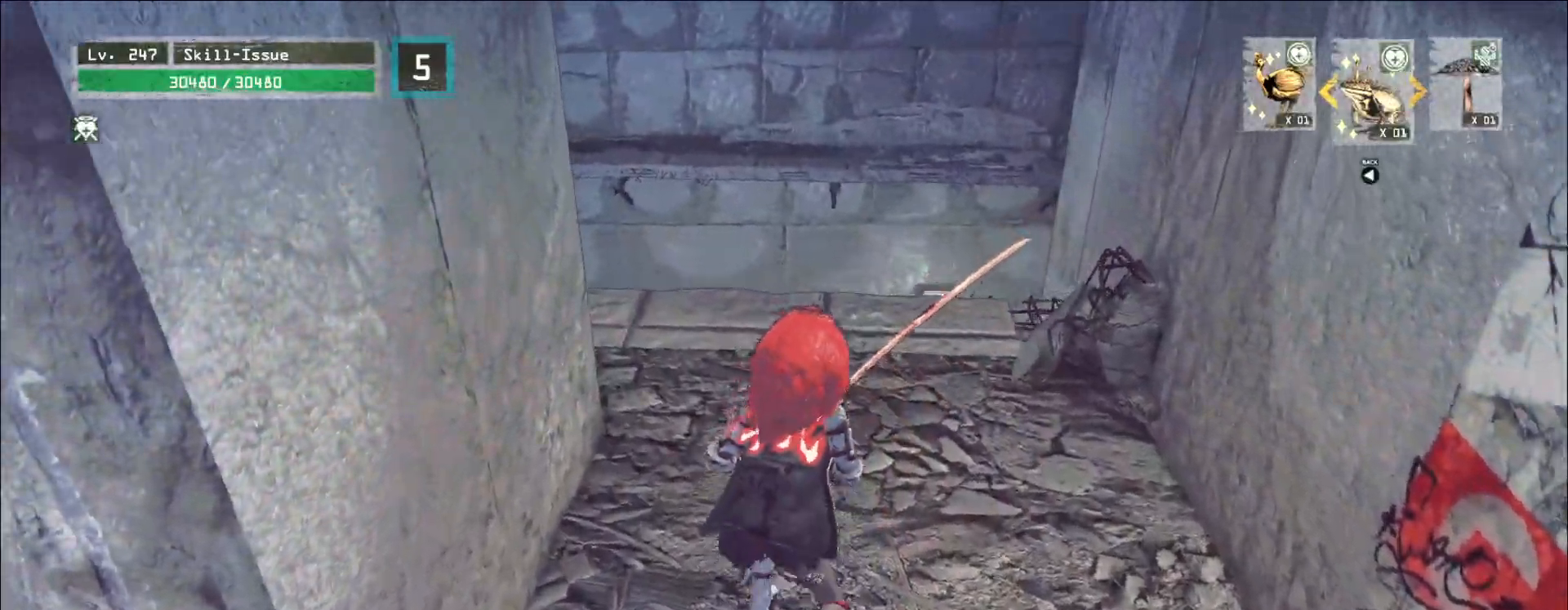
{"keys": ["w"], "mouse": [], "events": []}
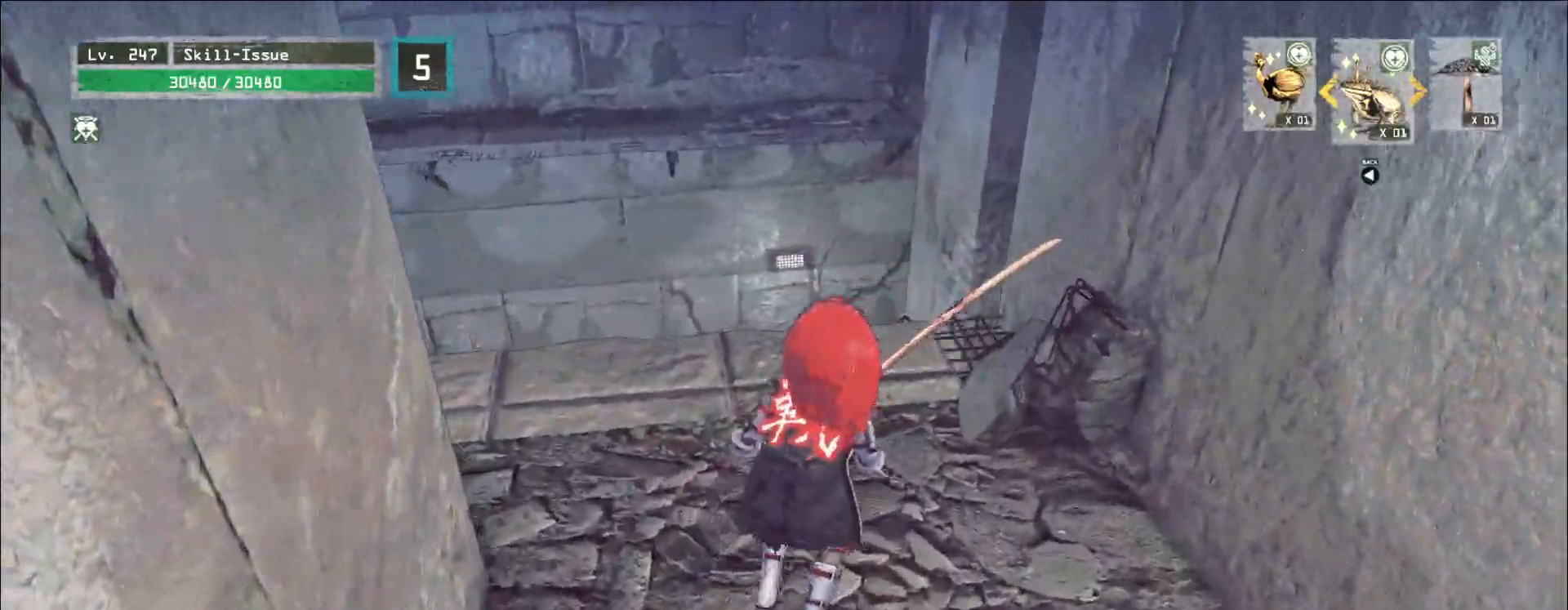
{"keys": [], "mouse": [], "events": [[167, "w", "up"], [317, "d", "down"], [433, "d", "up"]]}